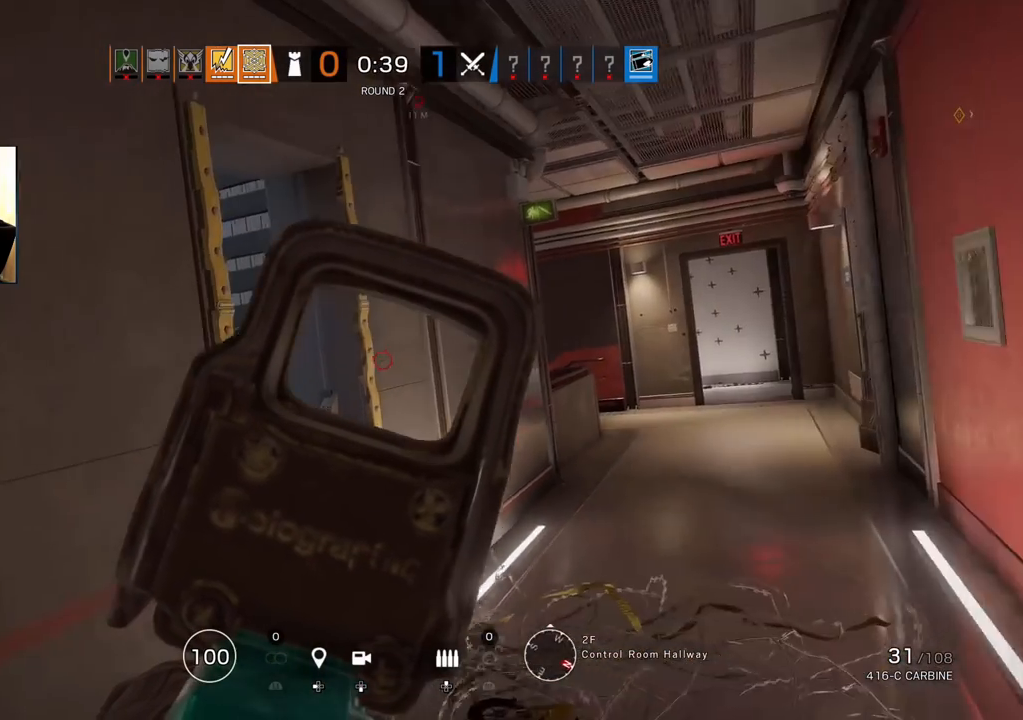
Gameplay with a controller (PlayStation layout); each line is a JSON object with the inputs held at the frame after it (dt_ms = milliseconds from this image to that frame). "events" lists button and stick changes between this image and that frame as [ms after this image, input, new state], when the widget could be followed in between.
{"dt_ms": 500, "buttons": ["L1", "R2"], "left_stick": "down-right", "right_stick": "left", "events": [[33, "R2", "down"], [150, "L3", "up"], [150, "R2", "up"], [267, "R3", "down"], [267, "left_stick", "down"], [267, "right_stick", "center"], [400, "R3", "up"], [400, "right_stick", "left"], [450, "R2", "down"], [467, "left_stick", "down-right"]]}
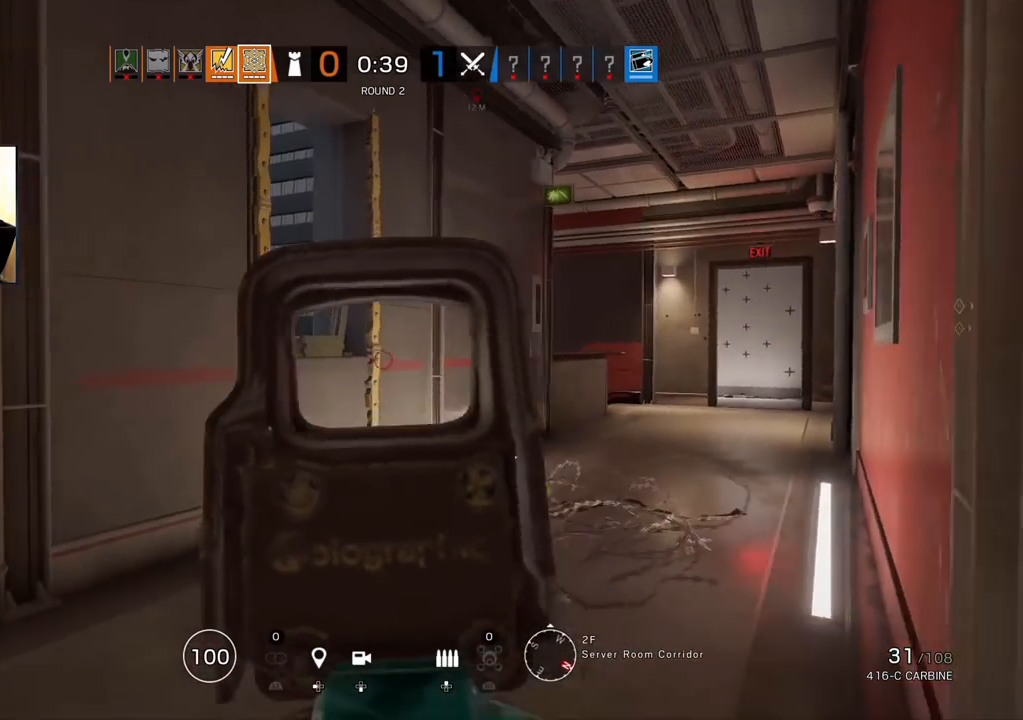
{"dt_ms": 500, "buttons": ["L1"], "left_stick": "down-right", "right_stick": "down-left", "events": [[33, "L3", "down"], [50, "right_stick", "center"], [83, "R2", "up"], [167, "right_stick", "left"], [183, "L3", "up"], [383, "right_stick", "down-left"]]}
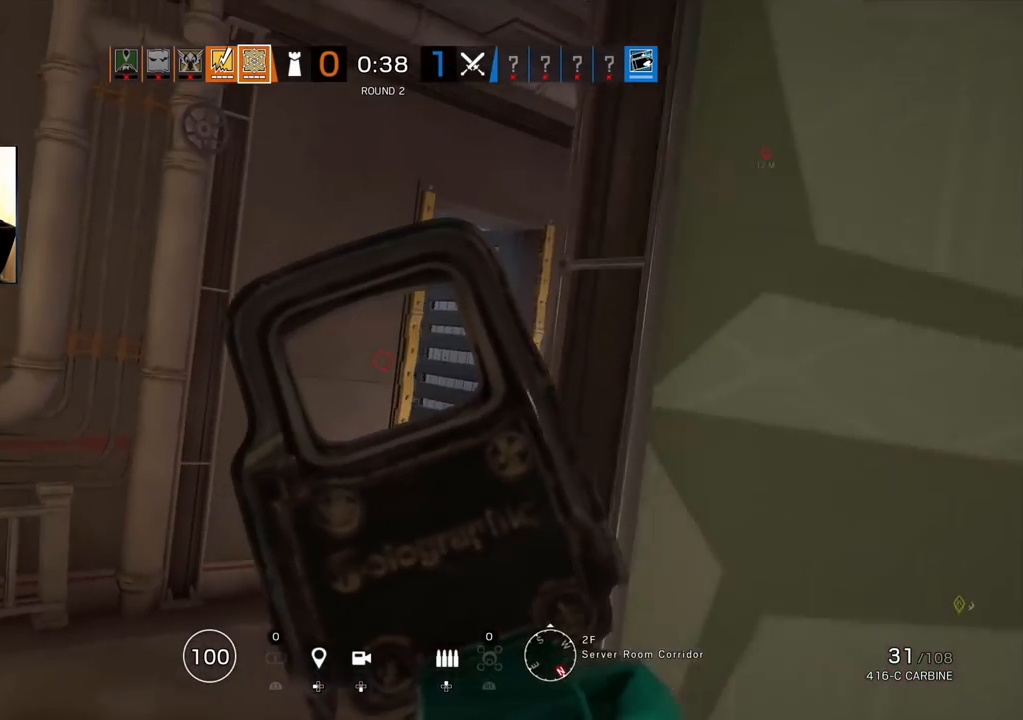
{"dt_ms": 500, "buttons": ["L1"], "left_stick": "center", "right_stick": "center", "events": [[67, "left_stick", "center"], [67, "right_stick", "center"], [400, "left_stick", "up"], [483, "left_stick", "center"]]}
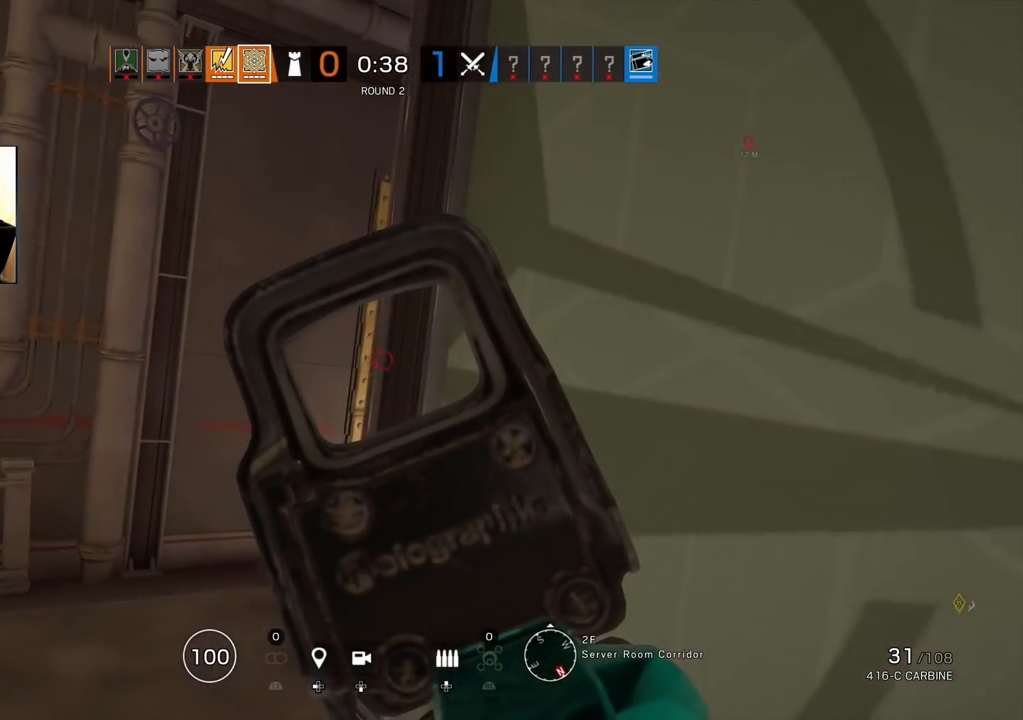
{"dt_ms": 500, "buttons": ["L1"], "left_stick": "center", "right_stick": "center", "events": []}
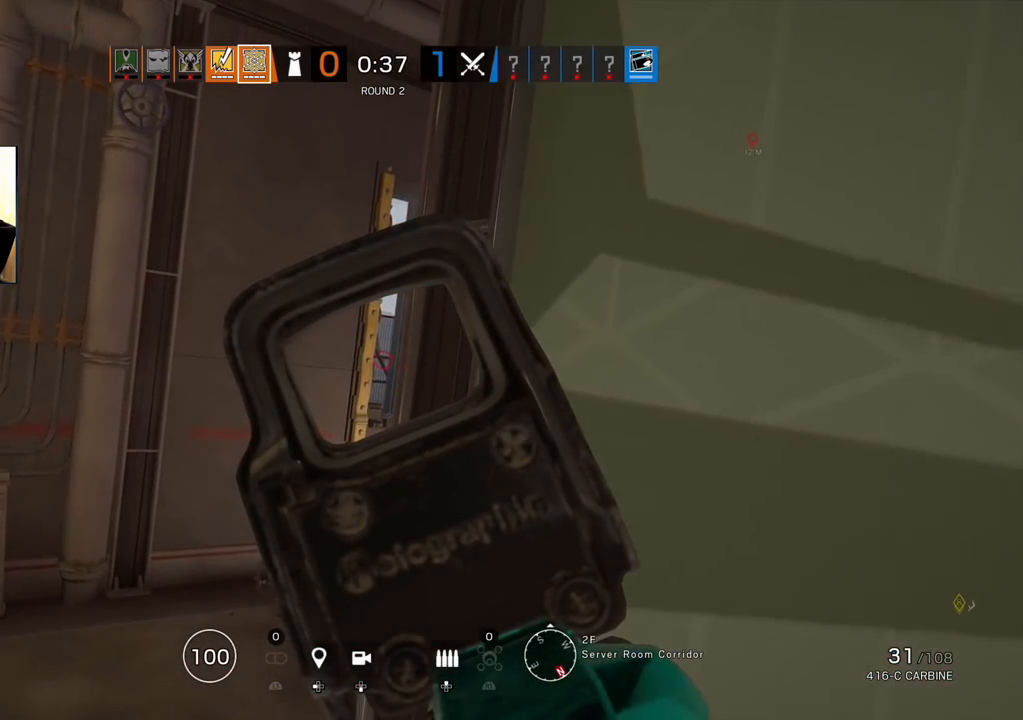
{"dt_ms": 500, "buttons": ["L1"], "left_stick": "center", "right_stick": "center", "events": []}
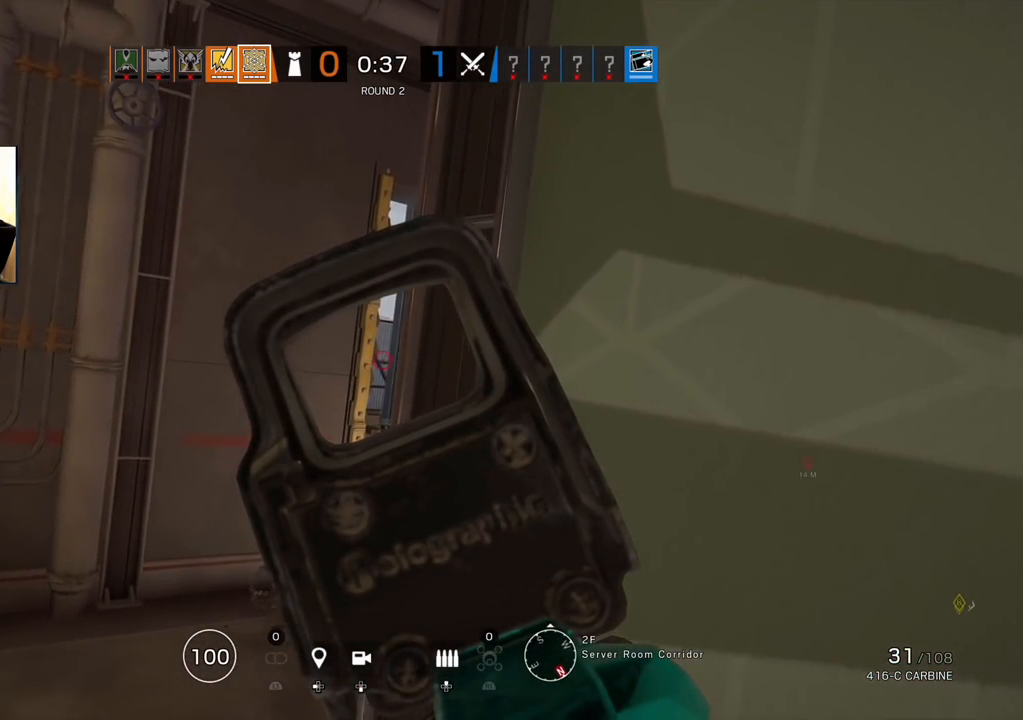
{"dt_ms": 500, "buttons": ["L1"], "left_stick": "center", "right_stick": "center", "events": []}
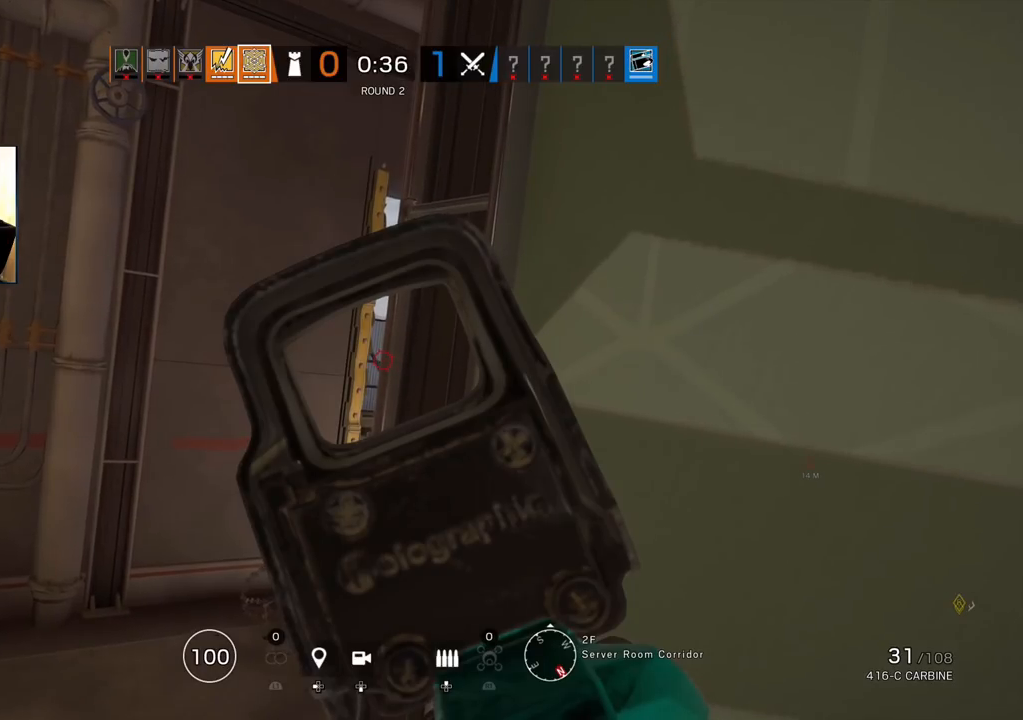
{"dt_ms": 500, "buttons": ["L1"], "left_stick": "center", "right_stick": "center", "events": []}
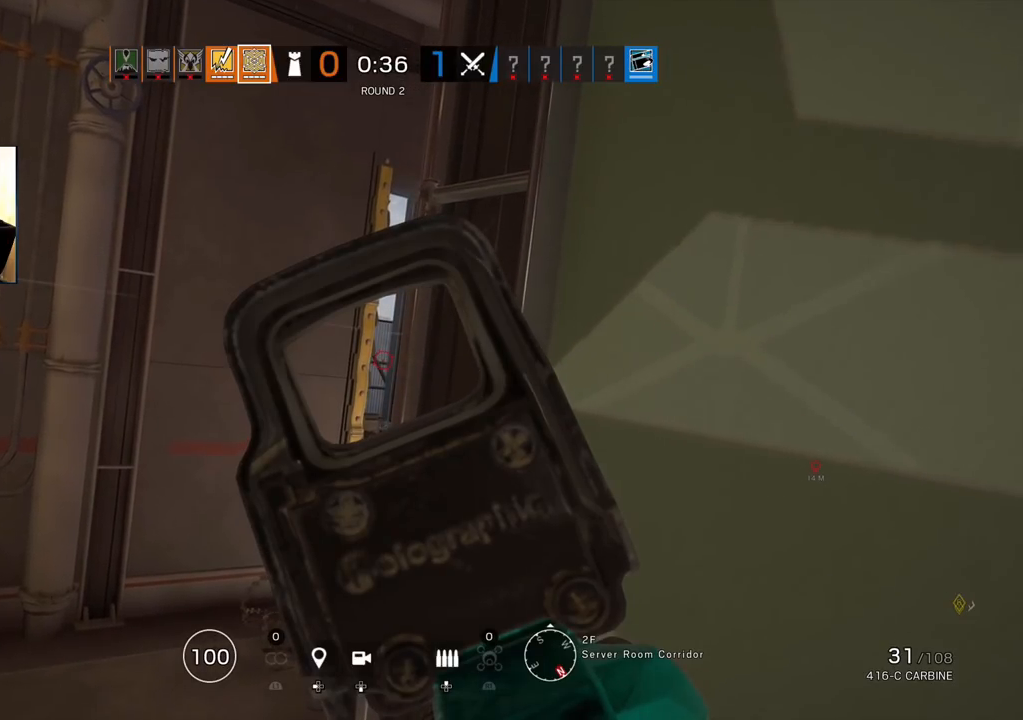
{"dt_ms": 500, "buttons": ["L1"], "left_stick": "center", "right_stick": "center", "events": []}
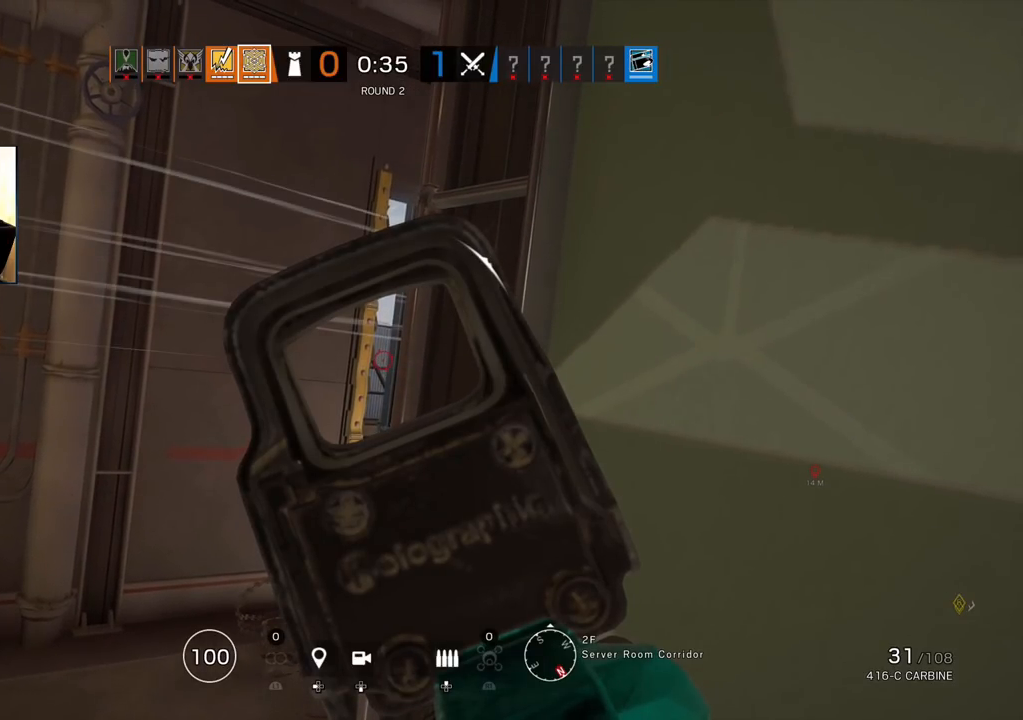
{"dt_ms": 500, "buttons": ["L1"], "left_stick": "center", "right_stick": "center", "events": []}
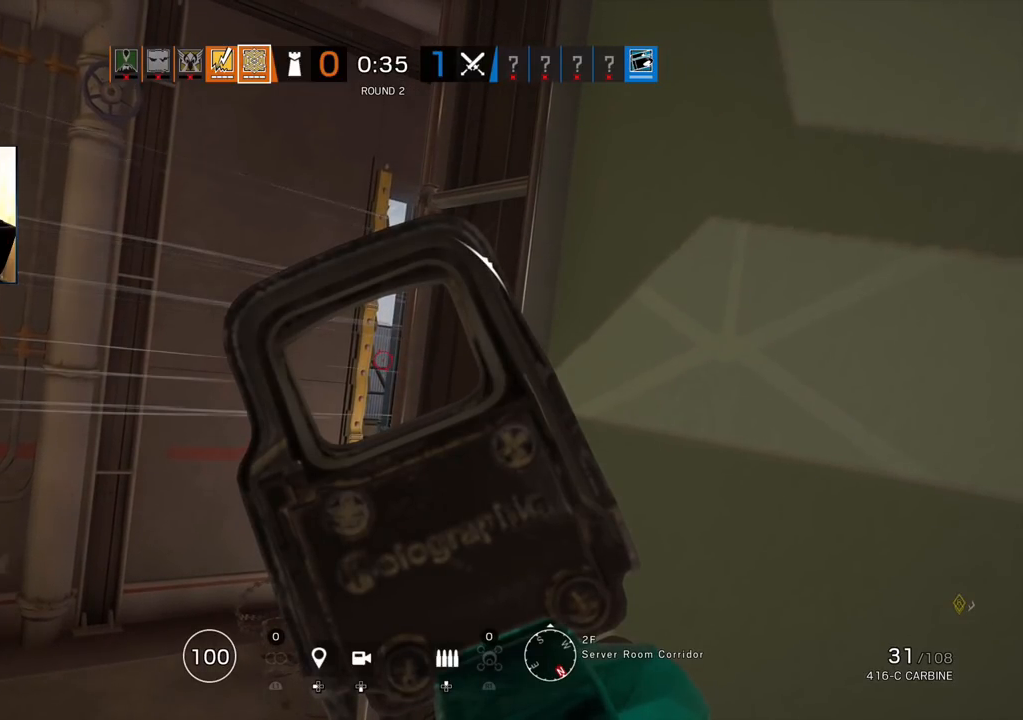
{"dt_ms": 500, "buttons": ["L1"], "left_stick": "center", "right_stick": "center", "events": []}
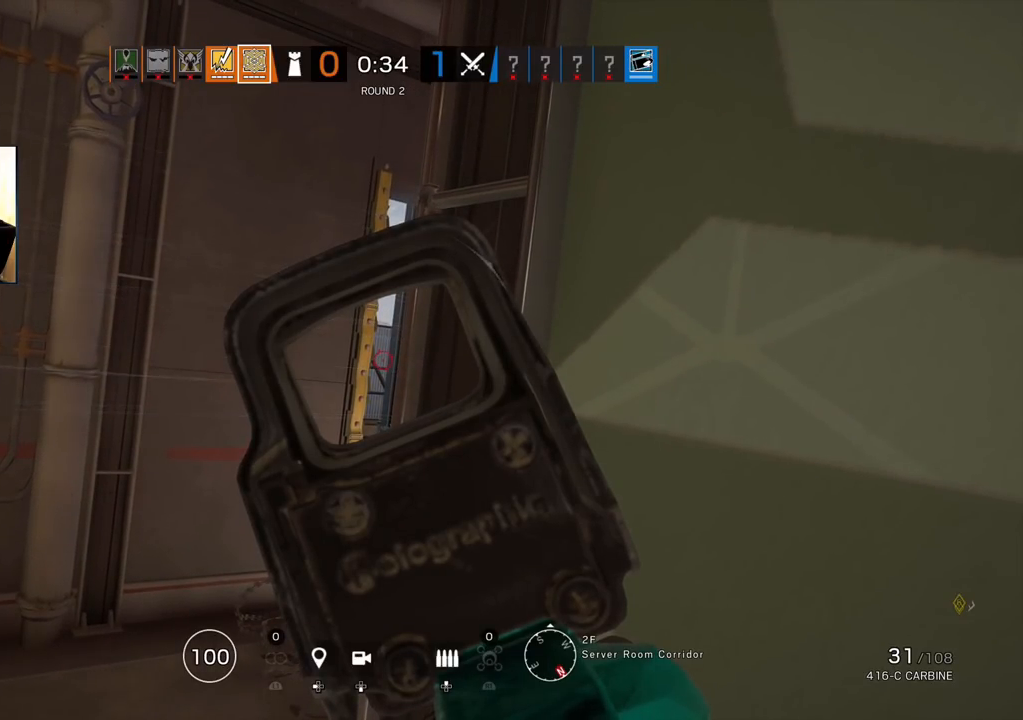
{"dt_ms": 500, "buttons": ["L1"], "left_stick": "center", "right_stick": "center", "events": []}
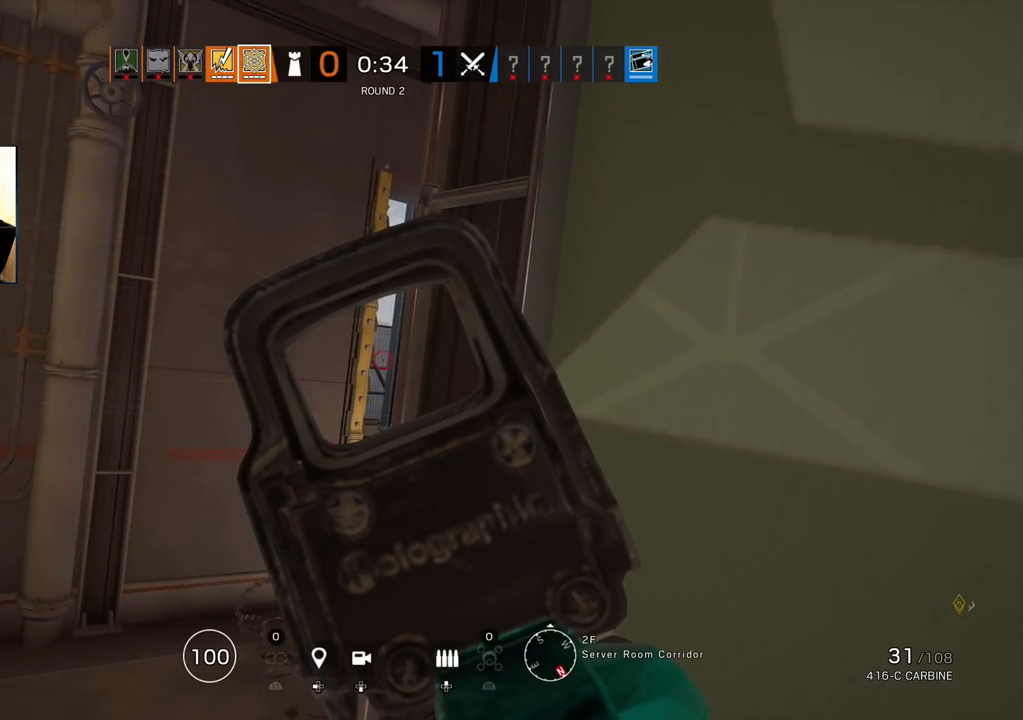
{"dt_ms": 500, "buttons": ["L1"], "left_stick": "center", "right_stick": "right", "events": [[267, "right_stick", "right"], [417, "left_stick", "left"], [467, "left_stick", "center"]]}
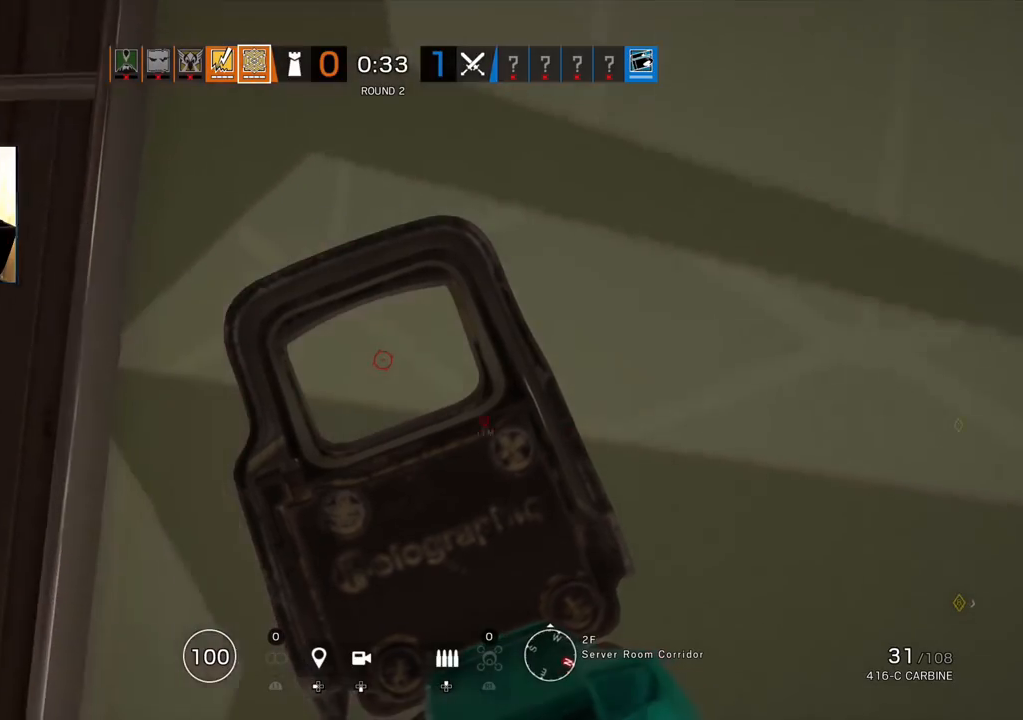
{"dt_ms": 500, "buttons": ["L1"], "left_stick": "left", "right_stick": "center", "events": [[33, "right_stick", "center"], [417, "left_stick", "left"]]}
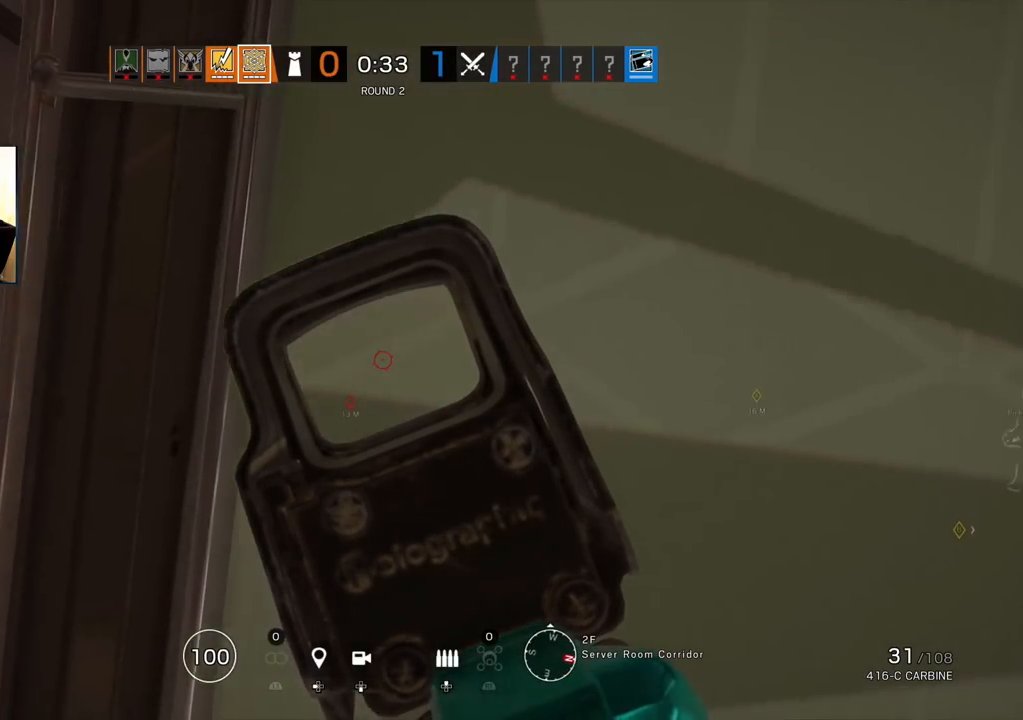
{"dt_ms": 500, "buttons": ["L1"], "left_stick": "right", "right_stick": "center", "events": [[183, "R3", "down"], [183, "left_stick", "right"], [233, "R1", "down"], [283, "L3", "down"], [283, "R3", "up"], [300, "R1", "up"], [333, "L3", "up"]]}
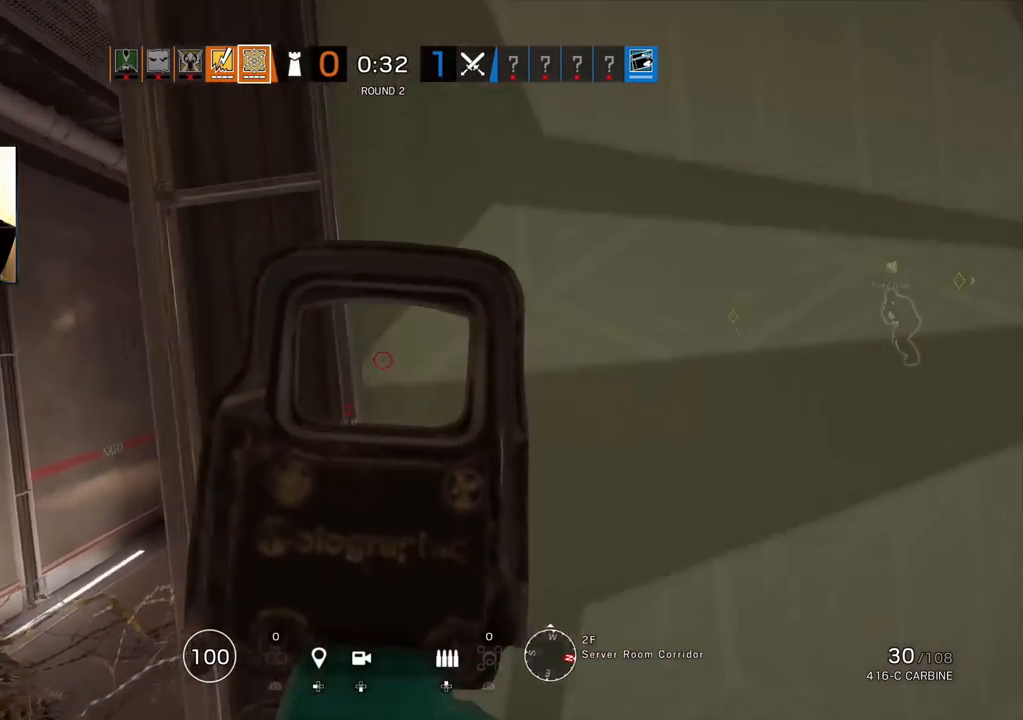
{"dt_ms": 500, "buttons": ["L1", "R2", "L3"], "left_stick": "down-right", "right_stick": "center", "events": [[33, "left_stick", "center"], [167, "right_stick", "left"], [233, "left_stick", "right"], [333, "left_stick", "down-right"], [400, "L3", "down"], [467, "R2", "down"], [500, "right_stick", "center"]]}
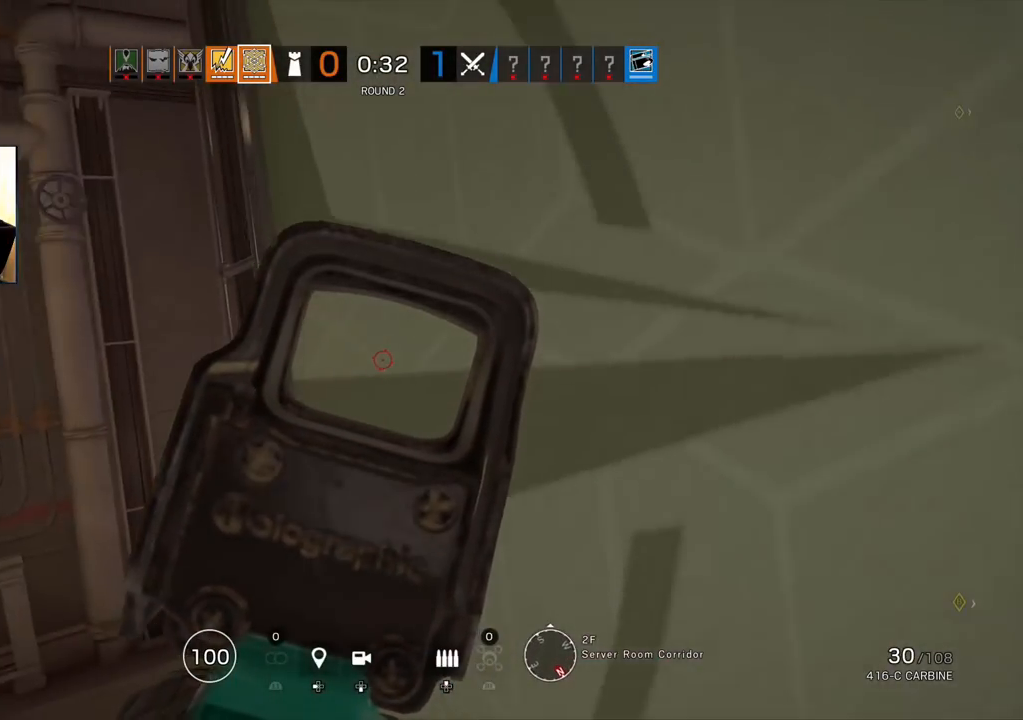
{"dt_ms": 500, "buttons": ["L1"], "left_stick": "center", "right_stick": "center", "events": [[17, "L3", "up"], [83, "R2", "up"], [133, "left_stick", "left"], [250, "R2", "down"], [350, "R2", "up"], [367, "left_stick", "center"]]}
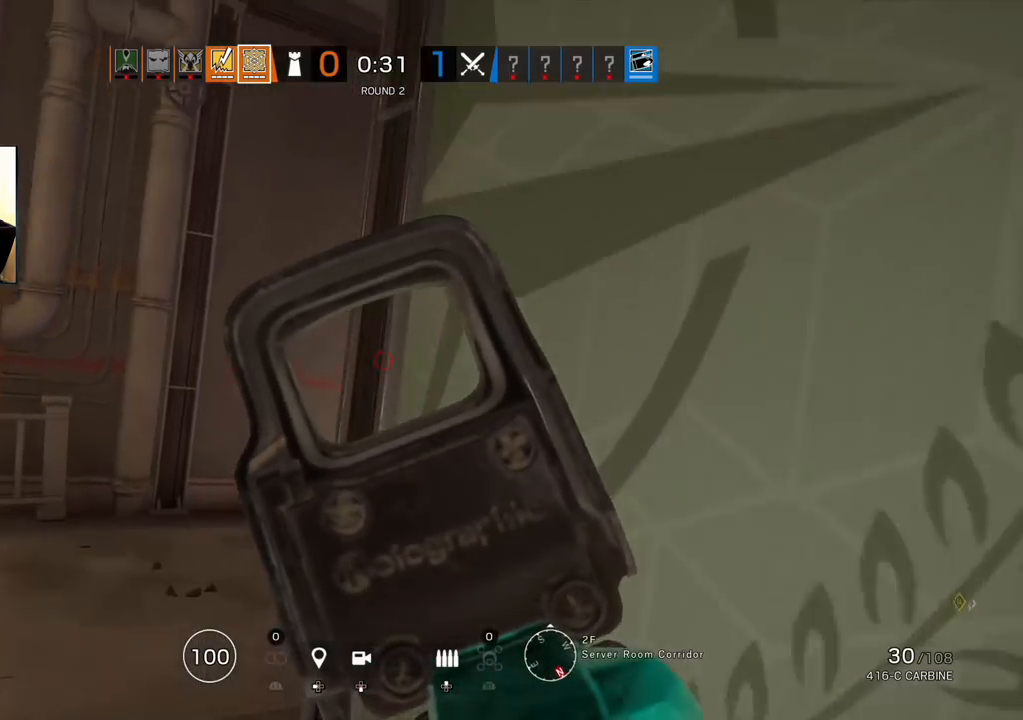
{"dt_ms": 500, "buttons": ["L1"], "left_stick": "left", "right_stick": "center", "events": [[367, "right_stick", "right"], [400, "left_stick", "left"], [417, "right_stick", "center"]]}
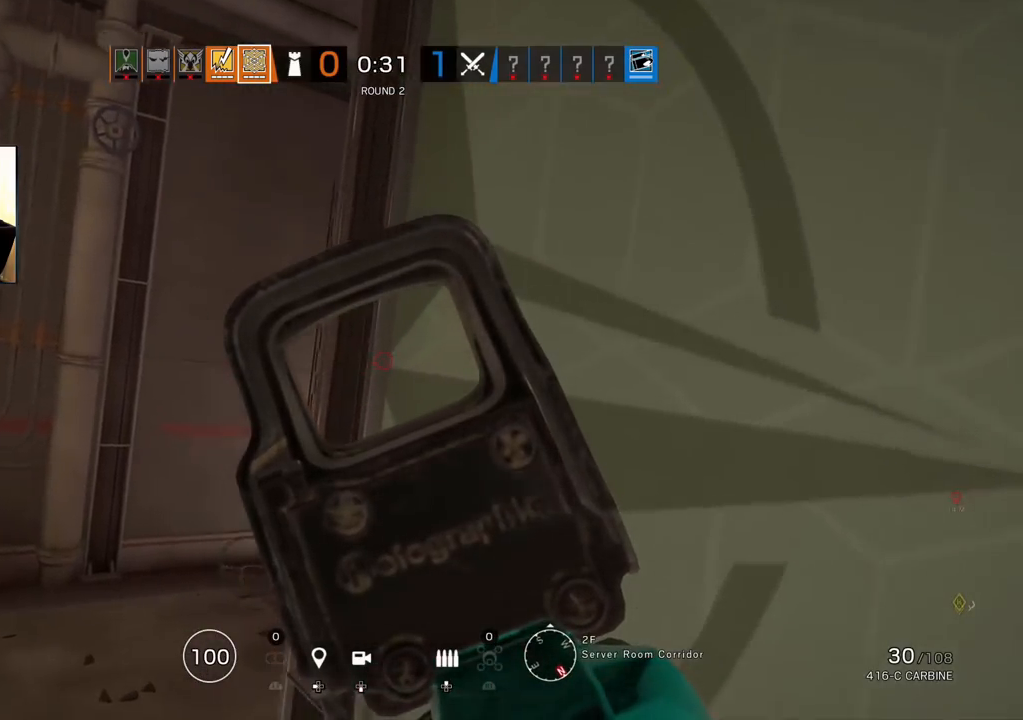
{"dt_ms": 500, "buttons": ["L1", "R1"], "left_stick": "center", "right_stick": "center", "events": [[67, "left_stick", "center"], [483, "R1", "down"]]}
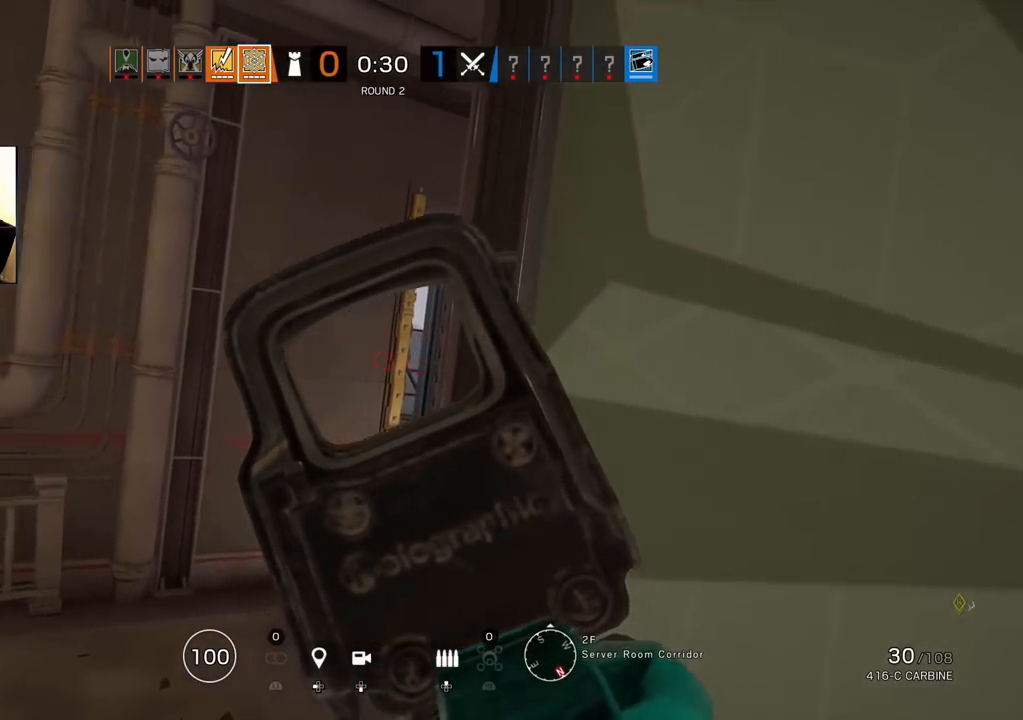
{"dt_ms": 500, "buttons": ["L1", "R1"], "left_stick": "center", "right_stick": "center", "events": [[50, "right_stick", "down"], [233, "right_stick", "center"]]}
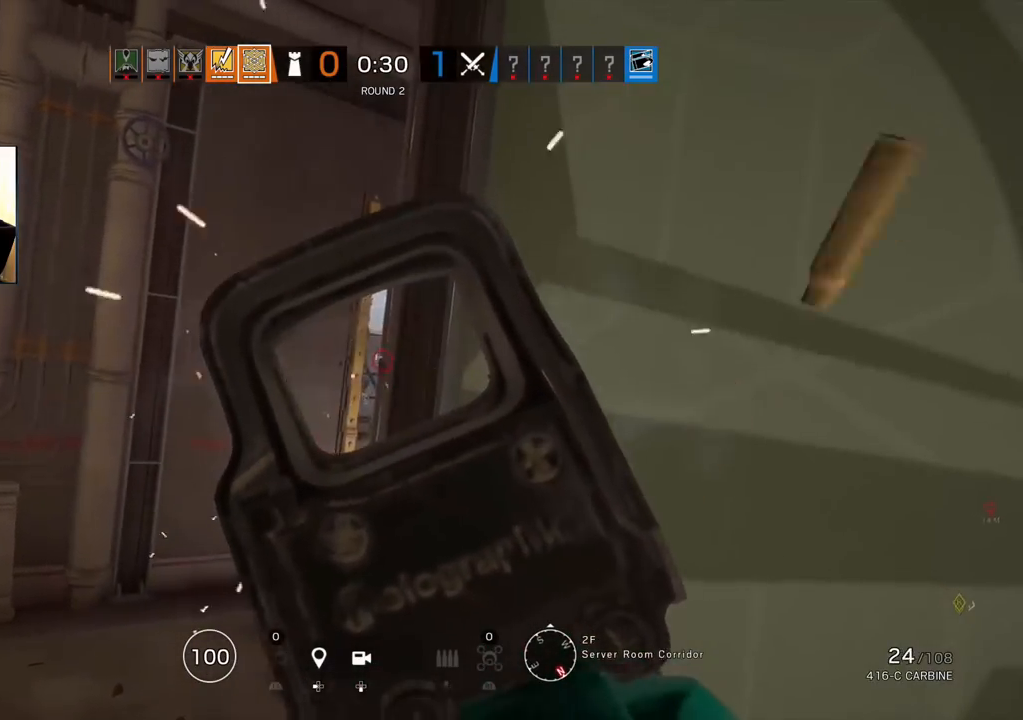
{"dt_ms": 500, "buttons": ["R2", "L3"], "left_stick": "down-right", "right_stick": "center", "events": [[67, "right_stick", "down"], [317, "left_stick", "down-right"], [367, "L1", "up"], [367, "L3", "down"], [433, "R2", "down"], [433, "right_stick", "center"], [450, "R1", "up"]]}
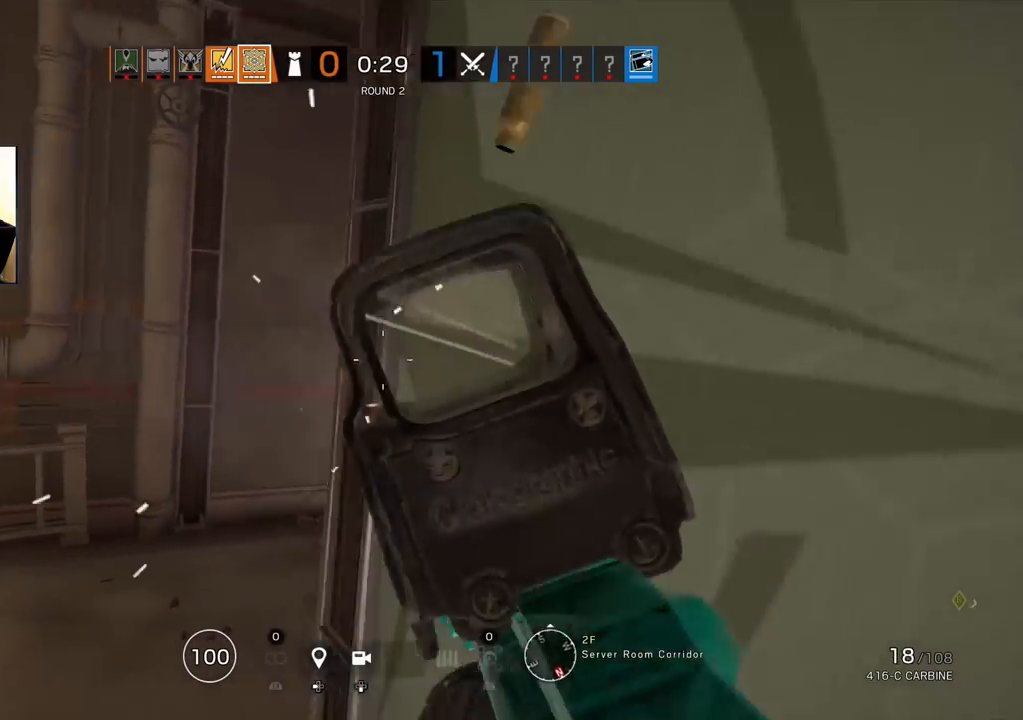
{"dt_ms": 500, "buttons": [], "left_stick": "down-right", "right_stick": "right", "events": [[17, "SQUARE", "down"], [33, "L3", "up"], [100, "SQUARE", "up"], [133, "R2", "up"], [250, "right_stick", "right"]]}
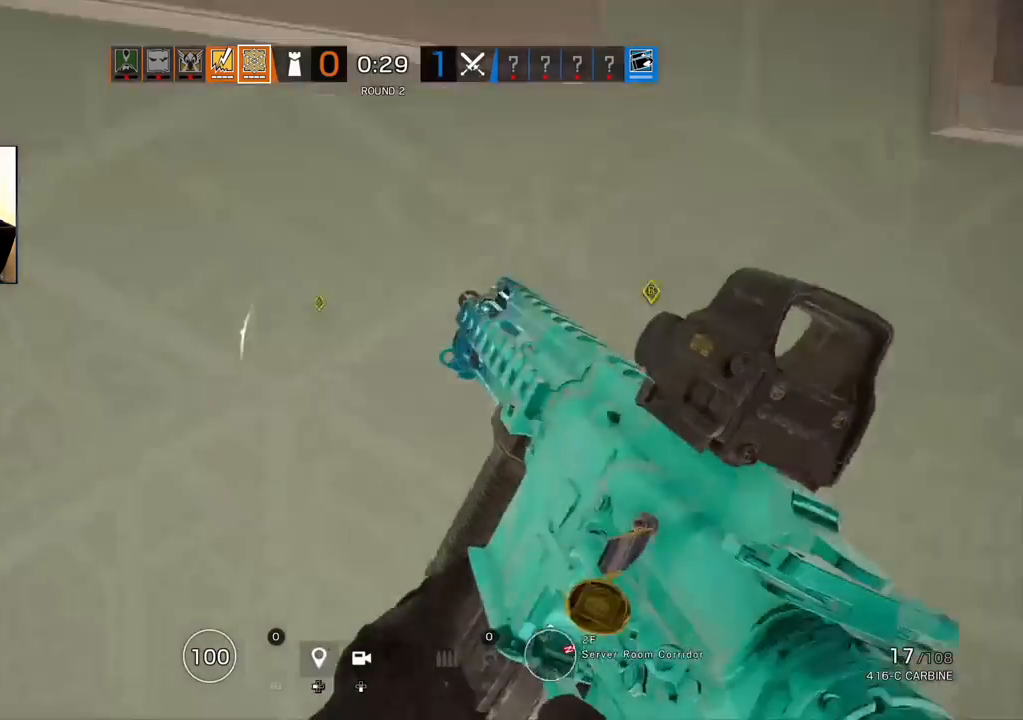
{"dt_ms": 500, "buttons": [], "left_stick": "up", "right_stick": "center", "events": [[17, "L3", "down"], [17, "left_stick", "up"], [133, "right_stick", "center"], [183, "L3", "up"]]}
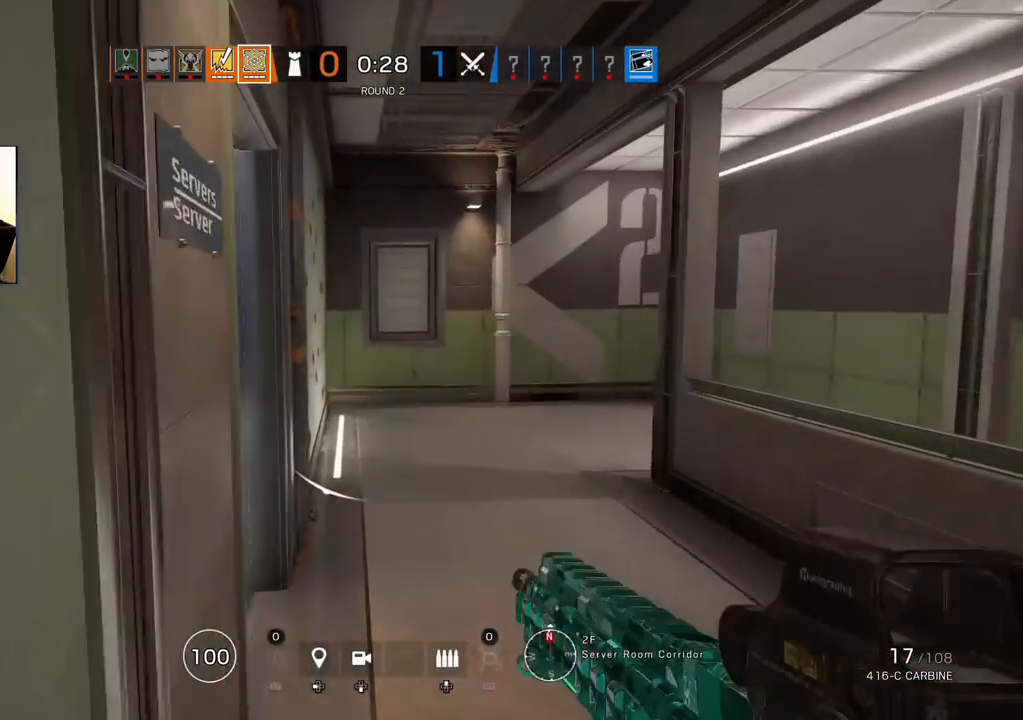
{"dt_ms": 500, "buttons": ["R2"], "left_stick": "up", "right_stick": "right", "events": [[150, "right_stick", "left"], [317, "right_stick", "right"], [383, "R2", "down"], [417, "SQUARE", "down"], [483, "SQUARE", "up"]]}
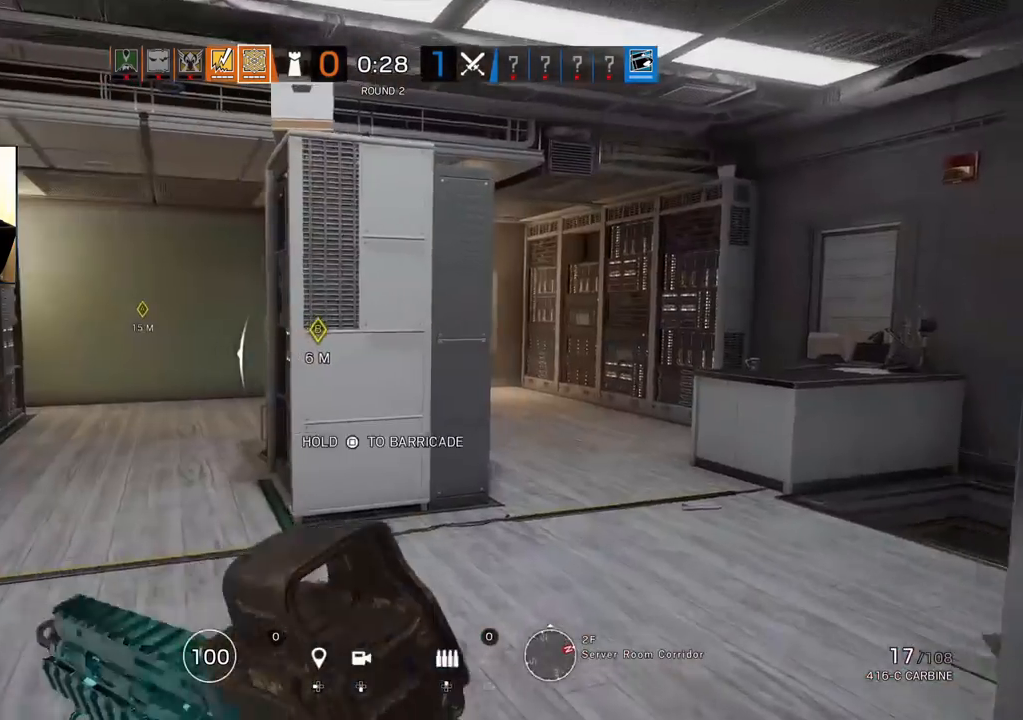
{"dt_ms": 500, "buttons": [], "left_stick": "right", "right_stick": "left", "events": [[17, "R2", "up"], [117, "right_stick", "left"], [133, "R2", "down"], [300, "R2", "up"], [350, "left_stick", "right"]]}
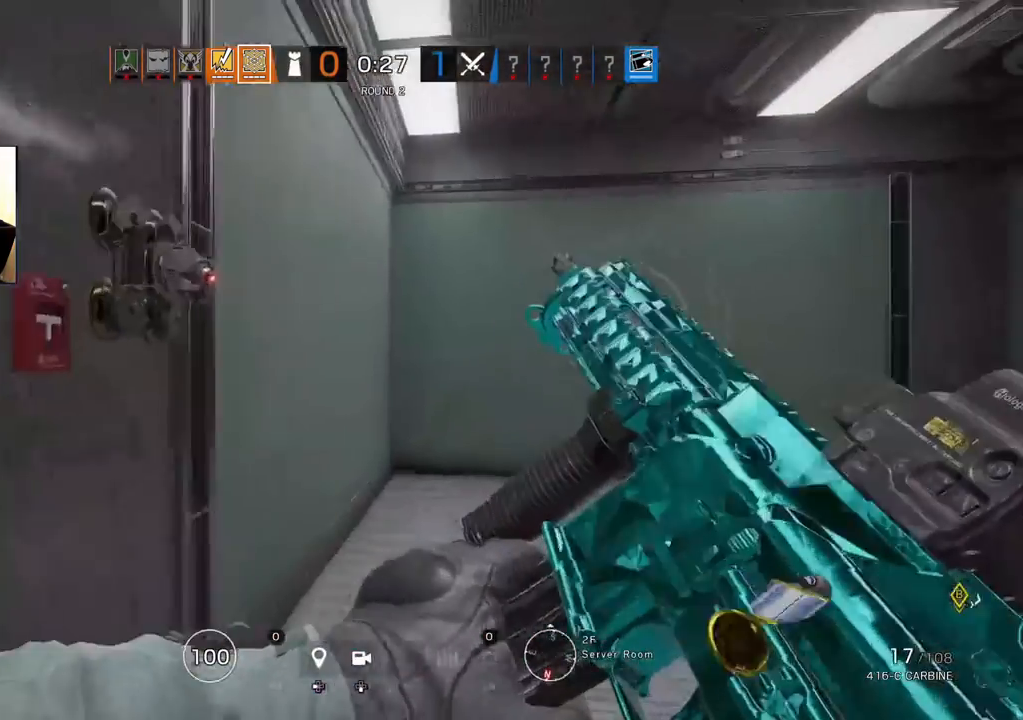
{"dt_ms": 500, "buttons": [], "left_stick": "right", "right_stick": "right", "events": [[117, "left_stick", "down-right"], [183, "R2", "down"], [183, "right_stick", "right"], [283, "R2", "up"], [367, "R2", "down"], [483, "R2", "up"], [500, "left_stick", "right"]]}
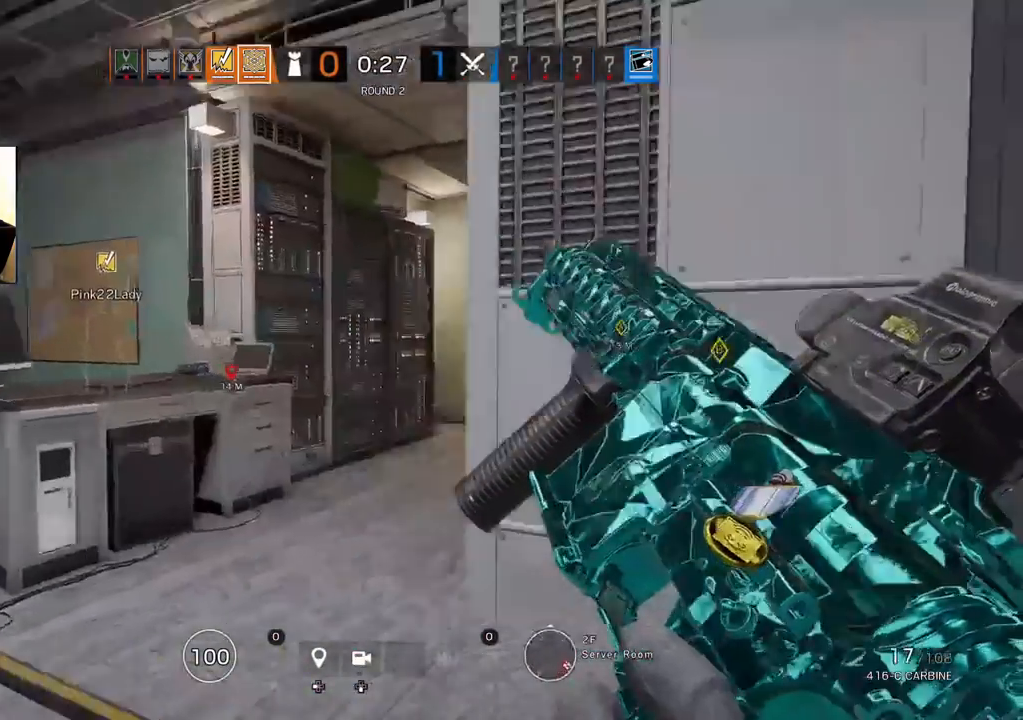
{"dt_ms": 500, "buttons": [], "left_stick": "up-right", "right_stick": "left"}
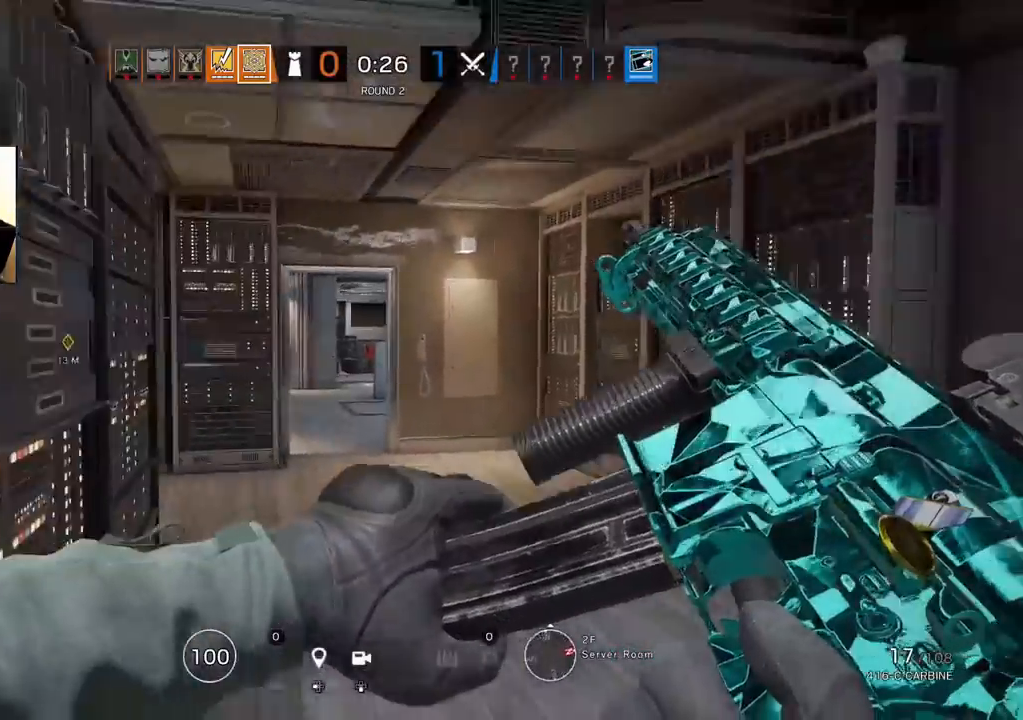
{"dt_ms": 500, "buttons": ["R2"], "left_stick": "down-right", "right_stick": "center", "events": [[400, "right_stick", "center"], [433, "R2", "down"], [450, "left_stick", "down-right"]]}
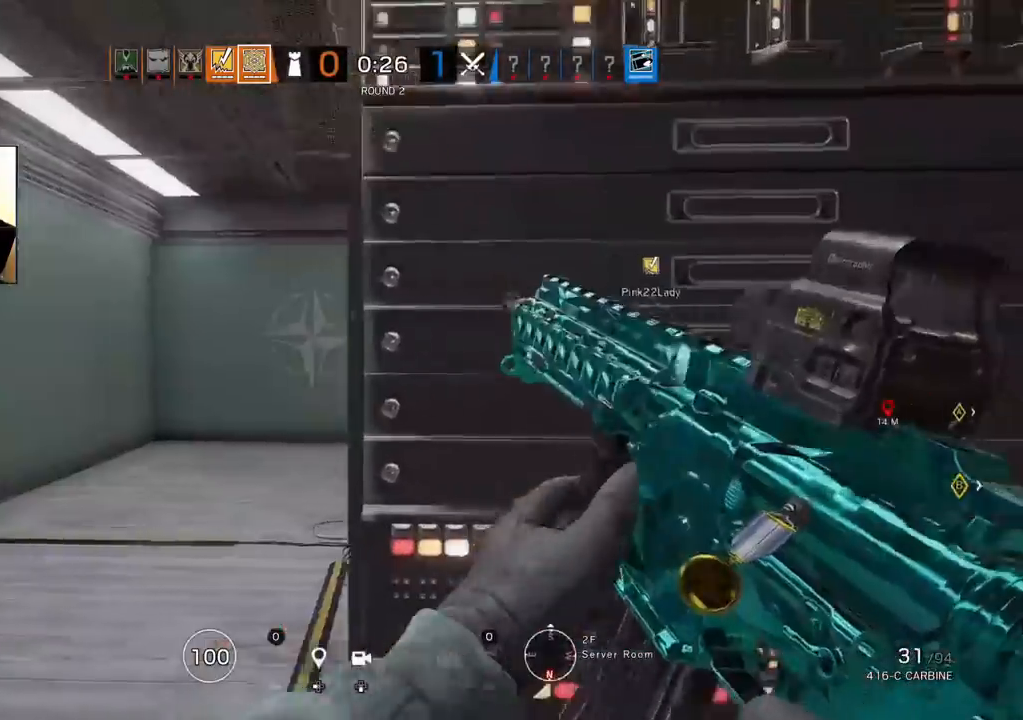
{"dt_ms": 1000, "buttons": ["L1"], "left_stick": "up-left", "right_stick": "down-left"}
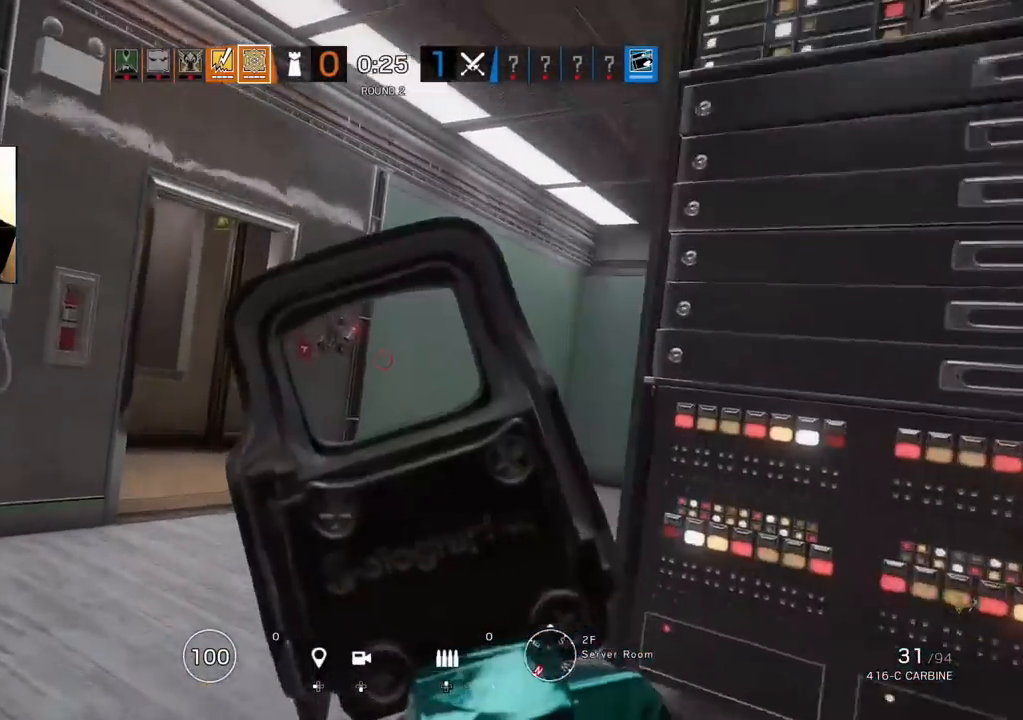
{"dt_ms": 500, "buttons": ["L1"], "left_stick": "left", "right_stick": "center", "events": [[67, "left_stick", "center"], [150, "left_stick", "left"], [150, "right_stick", "right"], [333, "right_stick", "center"]]}